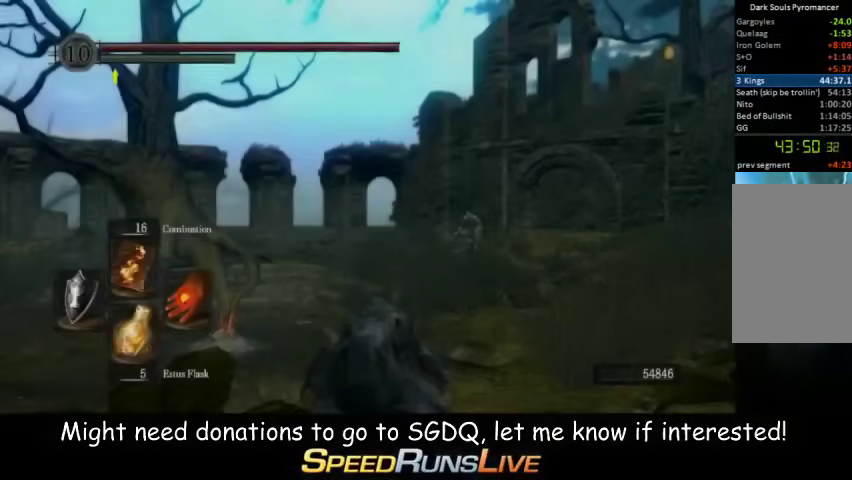
Gameplay with a controller (Xbox layout); each line is a JSON object with the inputs held at the frame after it. "events" lists button and stick changes between this image and that frame as [ms after this image, input, new state], when the widget could be followed in between. This overlay highlights the sticks when they move; stick clicks (L3 R3) are not distinguishable. Not read: L3 R3.
{"buttons": ["A", "R1"], "left_stick": "up-right", "right_stick": "center", "events": [[100, "START", "down"], [233, "START", "up"], [400, "R1", "down"], [433, "left_stick", "up-right"], [467, "A", "down"]]}
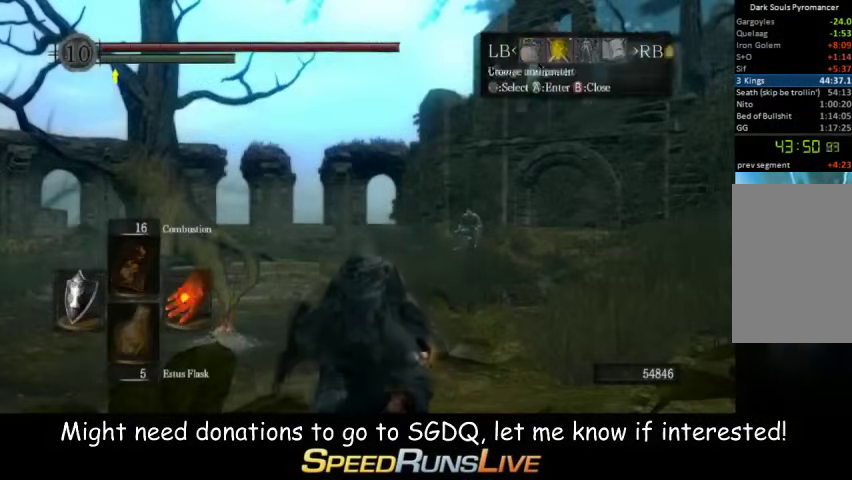
{"buttons": [], "left_stick": "up-right", "right_stick": "center", "events": [[33, "R1", "up"], [33, "left_stick", "right"], [100, "A", "up"], [300, "left_stick", "up-right"], [400, "DPAD_LEFT", "down"], [467, "DPAD_LEFT", "up"]]}
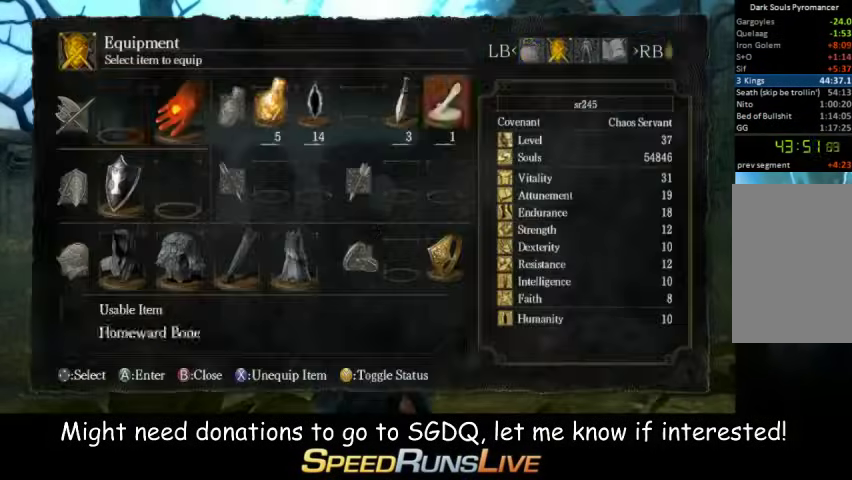
{"buttons": [], "left_stick": "up-right", "right_stick": "center", "events": [[100, "DPAD_LEFT", "down"], [167, "DPAD_LEFT", "up"], [200, "left_stick", "right"], [267, "left_stick", "up-right"], [333, "X", "down"], [400, "X", "up"]]}
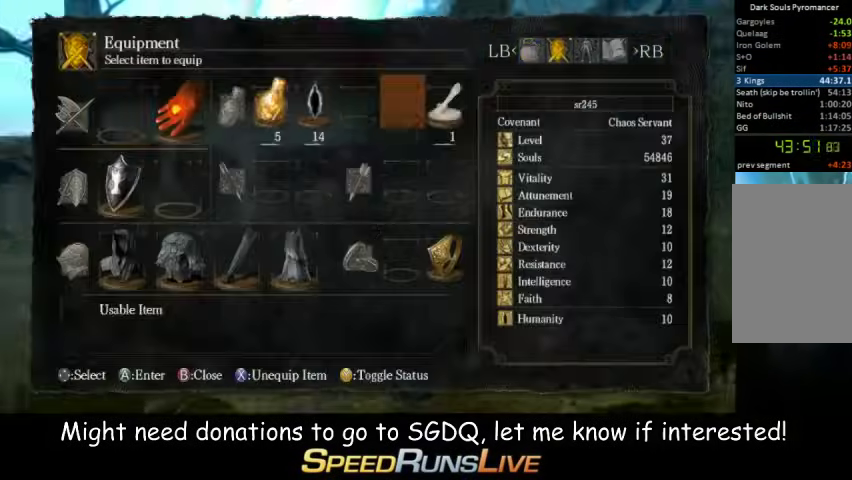
{"buttons": ["B"], "left_stick": "up-right", "right_stick": "down", "events": [[67, "left_stick", "right"], [233, "B", "down"], [400, "left_stick", "up-right"], [467, "right_stick", "down"]]}
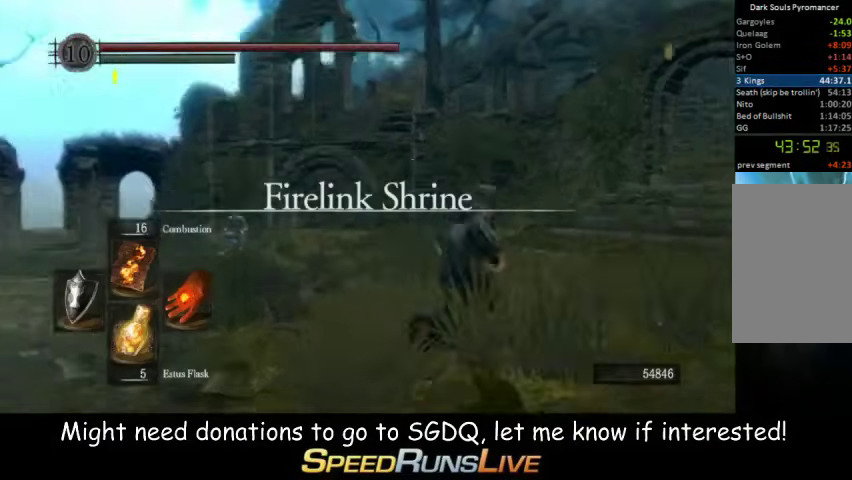
{"buttons": ["B"], "left_stick": "up-right", "right_stick": "center", "events": [[167, "right_stick", "center"]]}
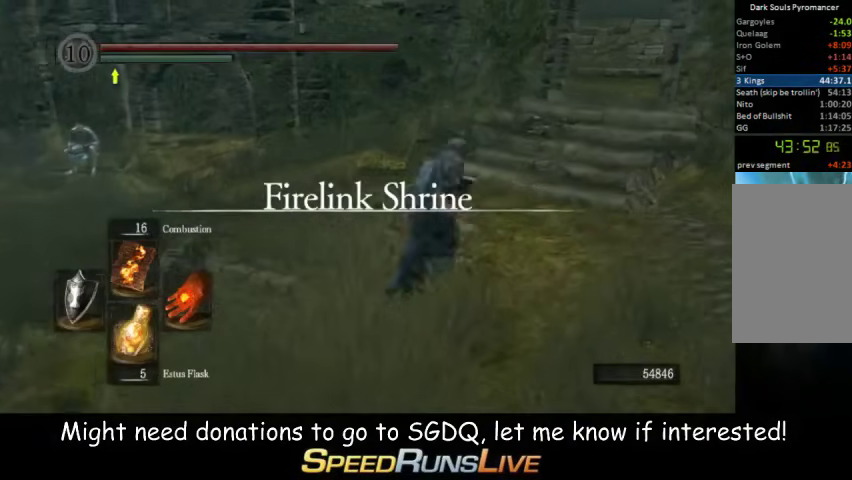
{"buttons": ["B"], "left_stick": "up-right", "right_stick": "center", "events": [[167, "right_stick", "down"], [267, "right_stick", "center"]]}
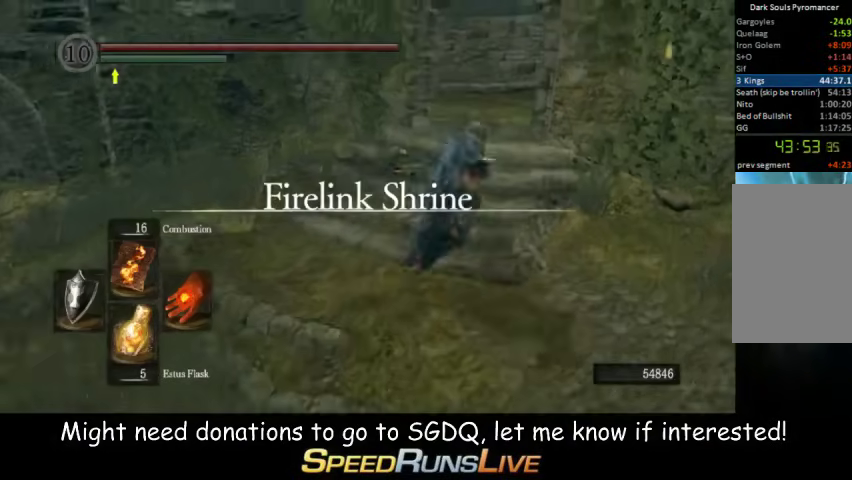
{"buttons": ["B"], "left_stick": "up-right", "right_stick": "left", "events": [[100, "left_stick", "up"], [267, "left_stick", "up-right"], [467, "right_stick", "left"]]}